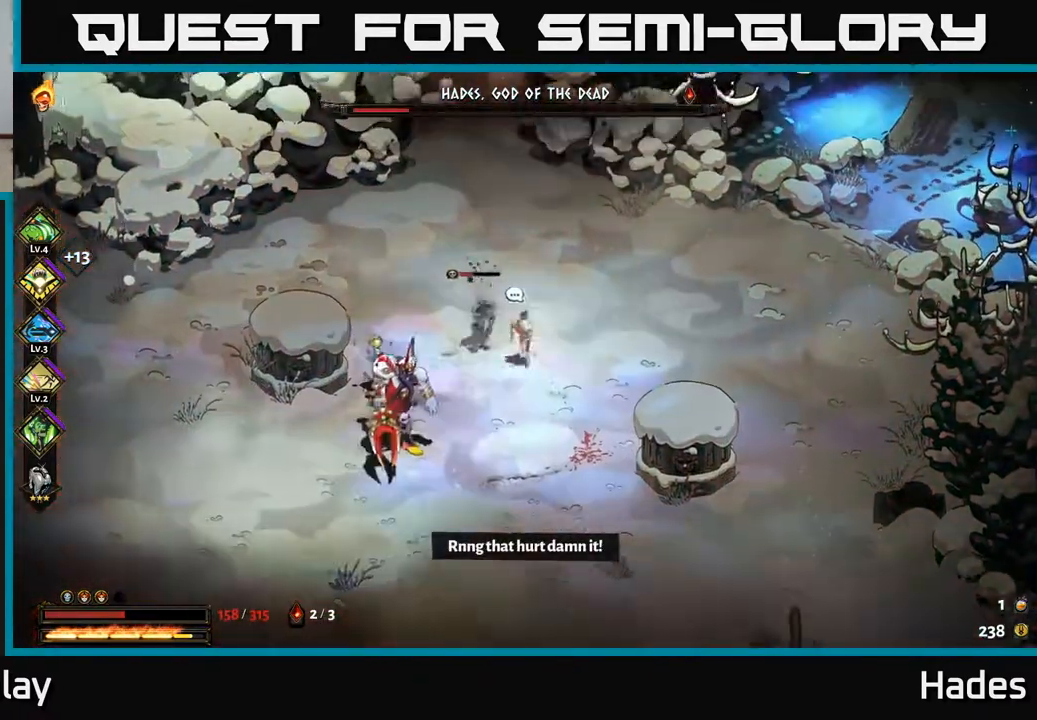
Gameplay with a controller (Xbox layout); each line is a JSON object with the inputs held at the frame after it. "events" lists button and stick changes between this image and that frame as [ms after this image, input, new state], when the widget could be followed in between. Not read: right_stick.
{"buttons": ["A"], "left_stick": "down", "events": [[33, "A", "down"], [33, "X", "down"], [117, "X", "up"], [133, "A", "up"], [217, "A", "down"], [233, "X", "down"], [267, "left_stick", "left"], [300, "X", "up"], [317, "A", "up"], [417, "A", "down"], [450, "X", "down"], [467, "left_stick", "down"], [500, "X", "up"]]}
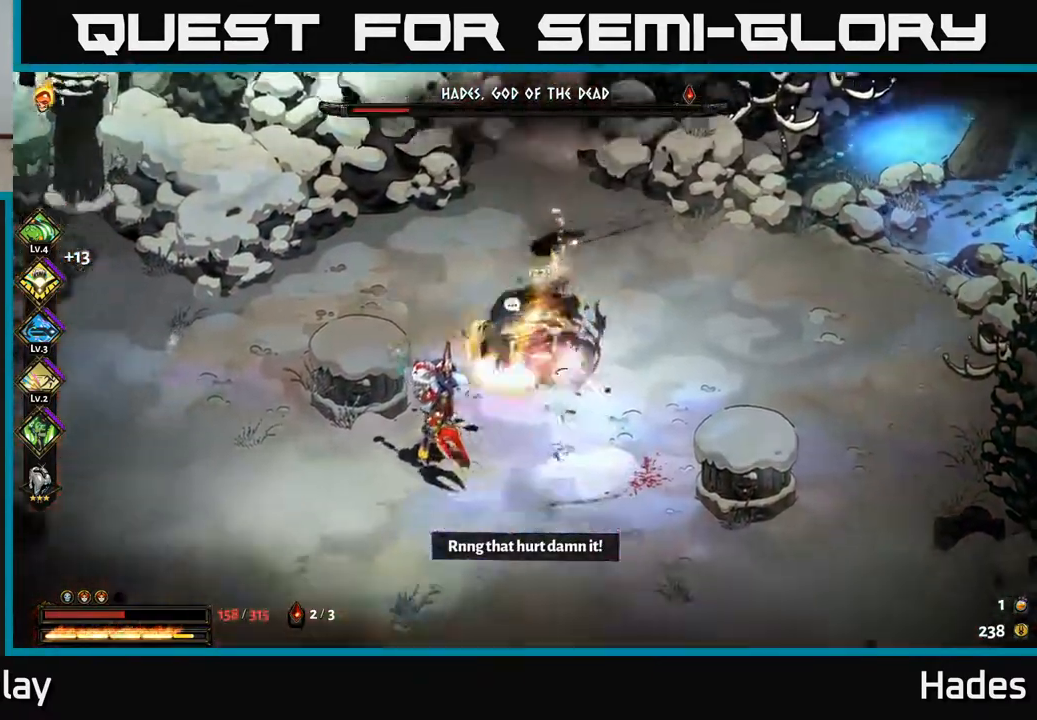
{"buttons": ["A", "X"], "left_stick": "left", "events": [[17, "A", "up"], [117, "A", "down"], [133, "X", "down"], [133, "left_stick", "down-left"], [183, "X", "up"], [217, "A", "up"], [300, "A", "down"], [300, "left_stick", "left"], [317, "X", "down"], [433, "A", "up"], [433, "X", "up"], [483, "A", "down"], [500, "X", "down"]]}
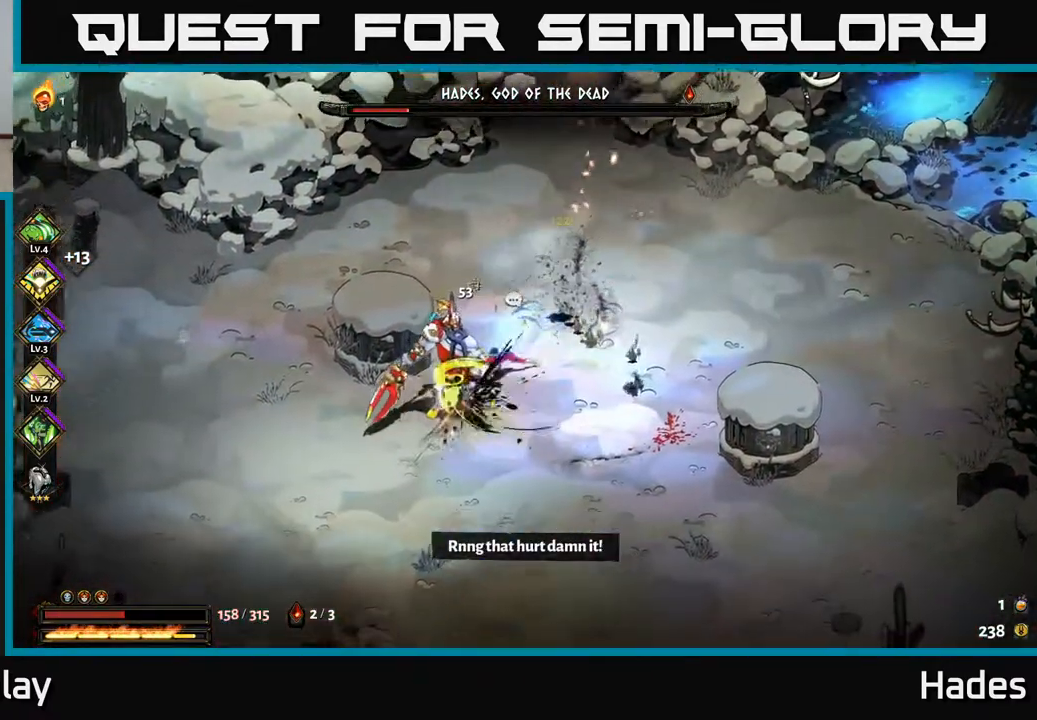
{"buttons": [], "left_stick": "up", "events": [[33, "left_stick", "down-left"], [67, "X", "up"], [100, "A", "up"], [150, "A", "down"], [167, "X", "down"], [267, "X", "up"], [267, "left_stick", "right"], [300, "A", "up"], [367, "A", "down"], [367, "X", "down"], [400, "left_stick", "up"], [450, "X", "up"], [467, "A", "up"]]}
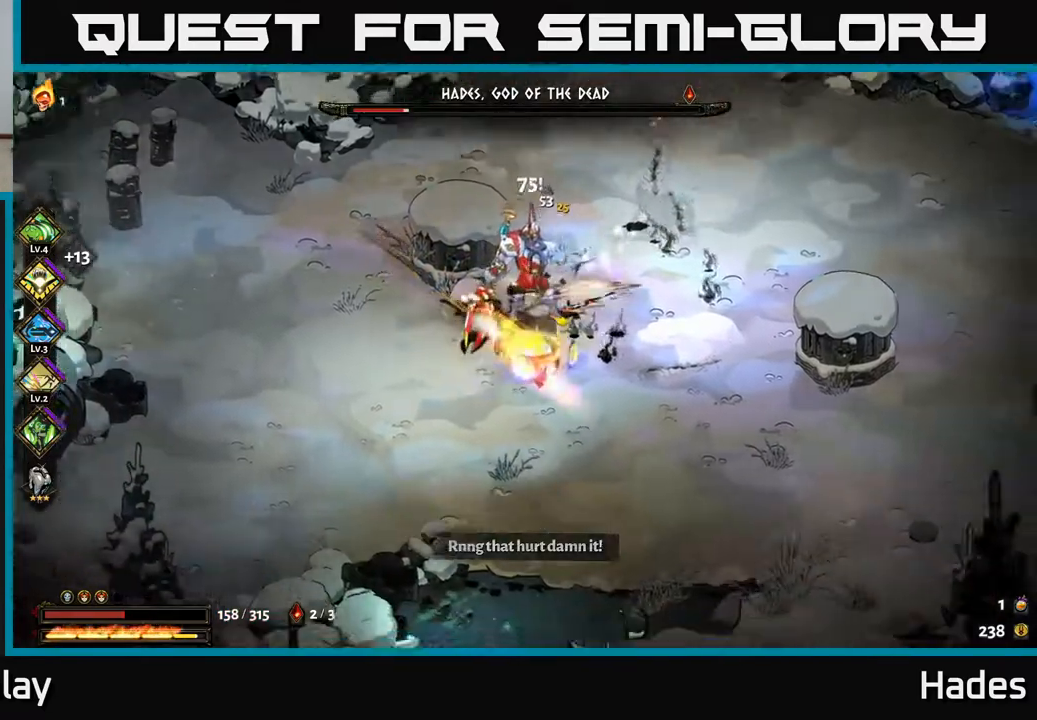
{"buttons": ["A", "X"], "left_stick": "up", "events": [[50, "A", "down"], [67, "X", "down"], [83, "left_stick", "up-right"], [150, "X", "up"], [183, "A", "up"], [200, "left_stick", "up"], [317, "A", "down"], [317, "X", "down"], [383, "X", "up"], [400, "A", "up"], [483, "A", "down"], [483, "X", "down"]]}
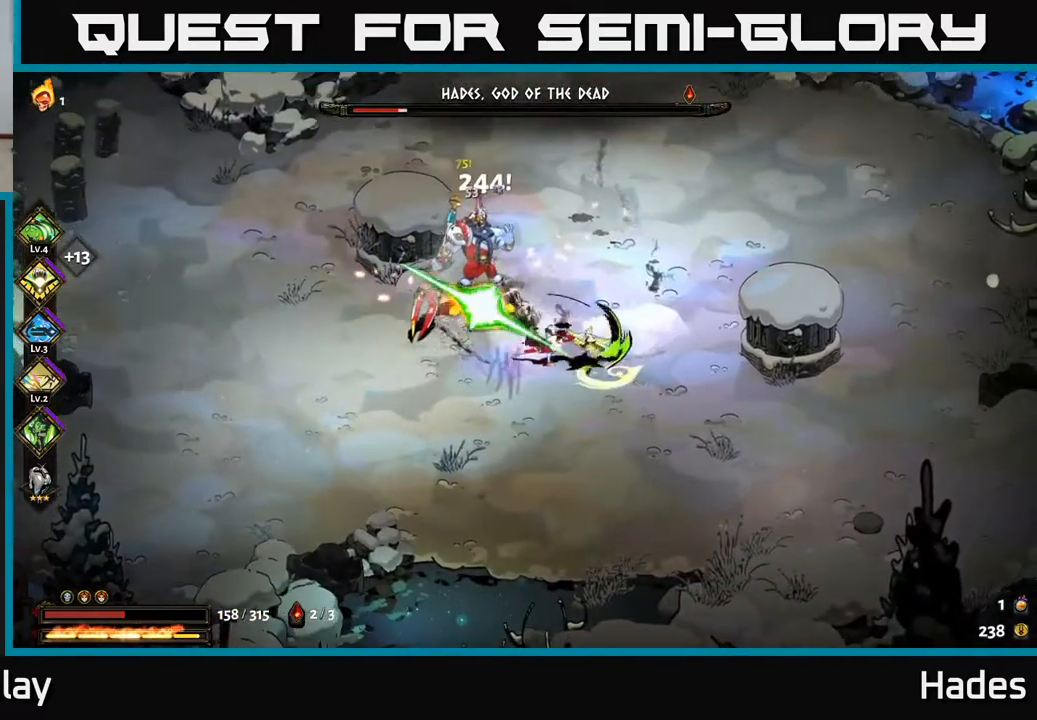
{"buttons": [], "left_stick": "up-right", "events": [[100, "A", "up"], [100, "X", "up"], [183, "A", "down"], [200, "X", "down"], [250, "X", "up"], [250, "left_stick", "left"], [283, "A", "up"], [350, "A", "down"], [350, "left_stick", "down-right"], [367, "X", "down"], [417, "X", "up"], [450, "A", "up"], [483, "left_stick", "up-right"]]}
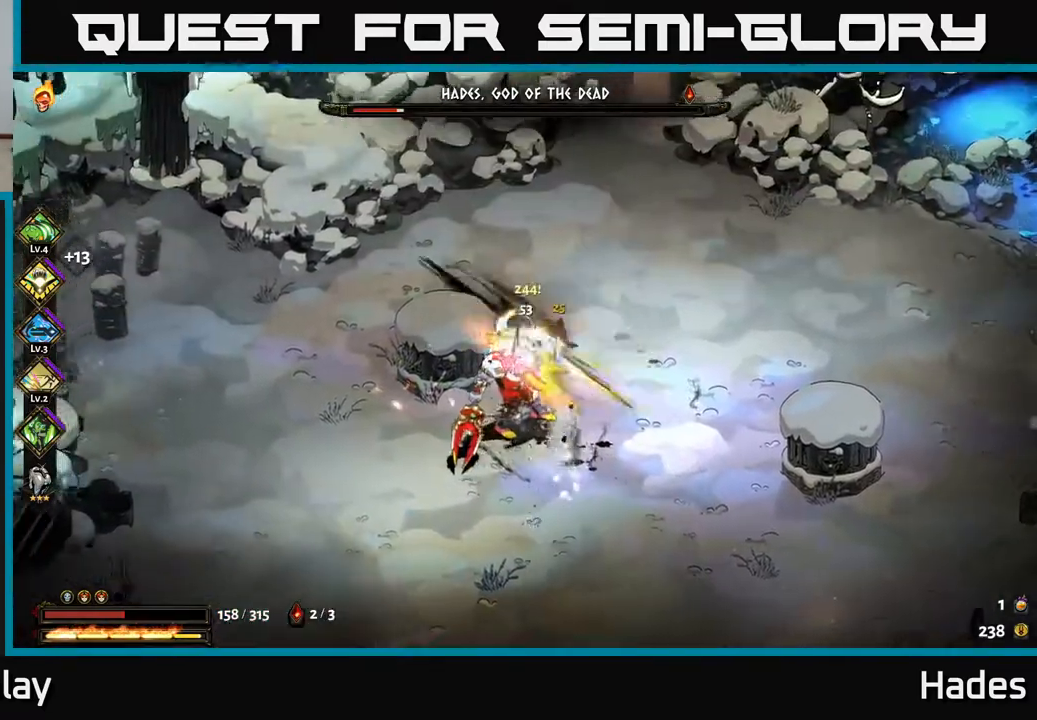
{"buttons": ["A"], "left_stick": "down-right", "events": [[17, "A", "down"], [33, "X", "down"], [50, "left_stick", "up"], [117, "X", "up"], [133, "A", "up"], [217, "A", "down"], [233, "X", "down"], [317, "A", "up"], [317, "X", "up"], [350, "left_stick", "right"], [417, "A", "down"], [417, "left_stick", "down-right"], [433, "X", "down"], [500, "X", "up"]]}
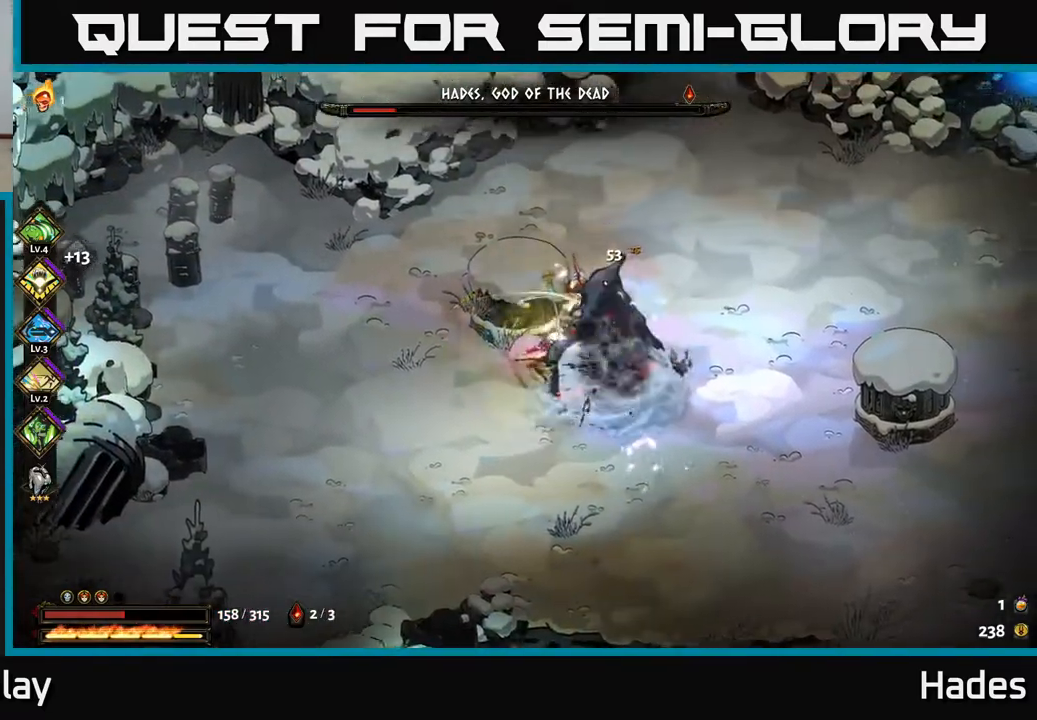
{"buttons": [], "left_stick": "up", "events": [[17, "A", "up"], [67, "left_stick", "right"], [100, "A", "down"], [133, "X", "down"], [200, "X", "up"], [217, "A", "up"], [283, "left_stick", "up-right"], [317, "A", "down"], [350, "X", "down"], [383, "X", "up"], [400, "A", "up"], [417, "left_stick", "up"]]}
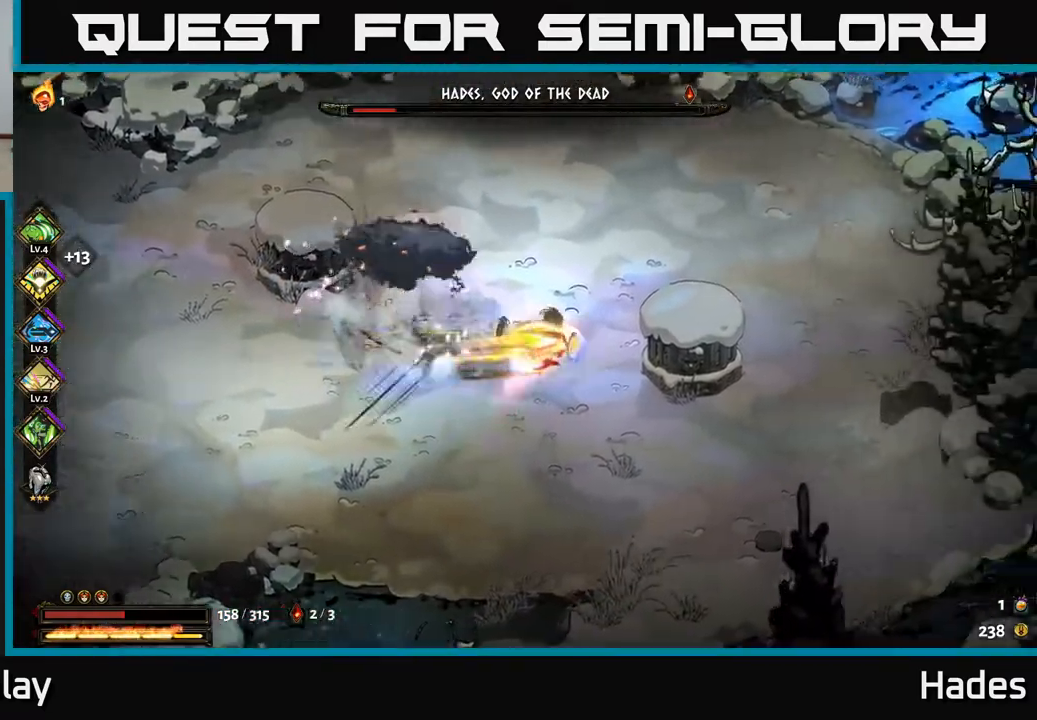
{"buttons": [], "left_stick": "up", "events": []}
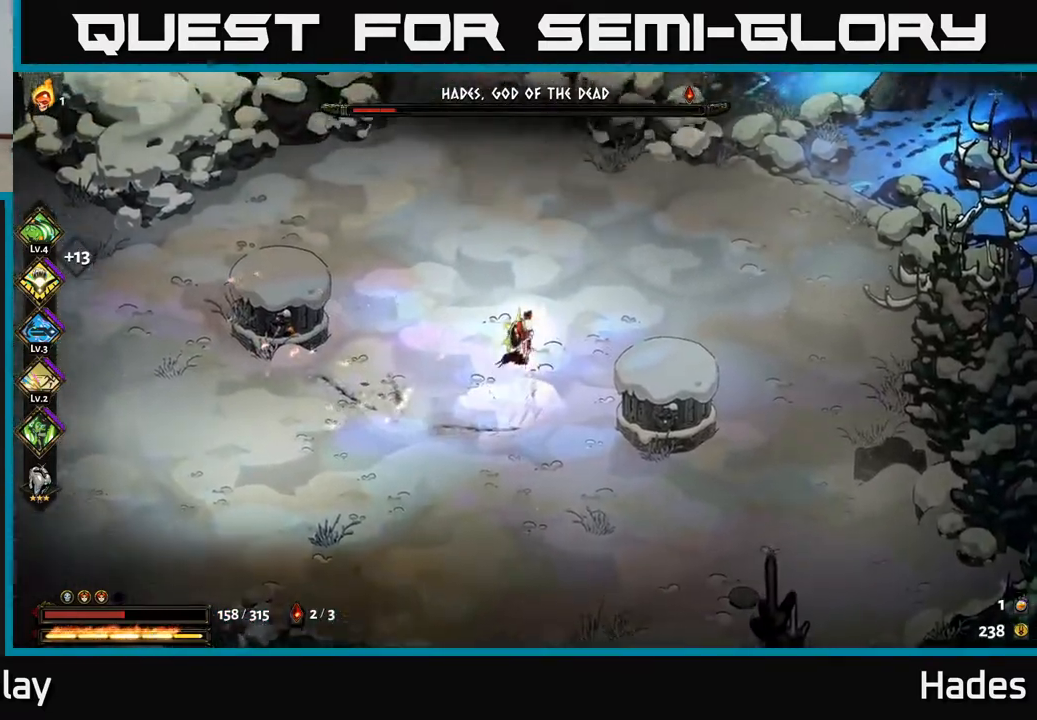
{"buttons": [], "left_stick": "down-right", "events": [[83, "left_stick", "left"], [183, "left_stick", "down-left"], [300, "left_stick", "down"], [467, "left_stick", "down-right"]]}
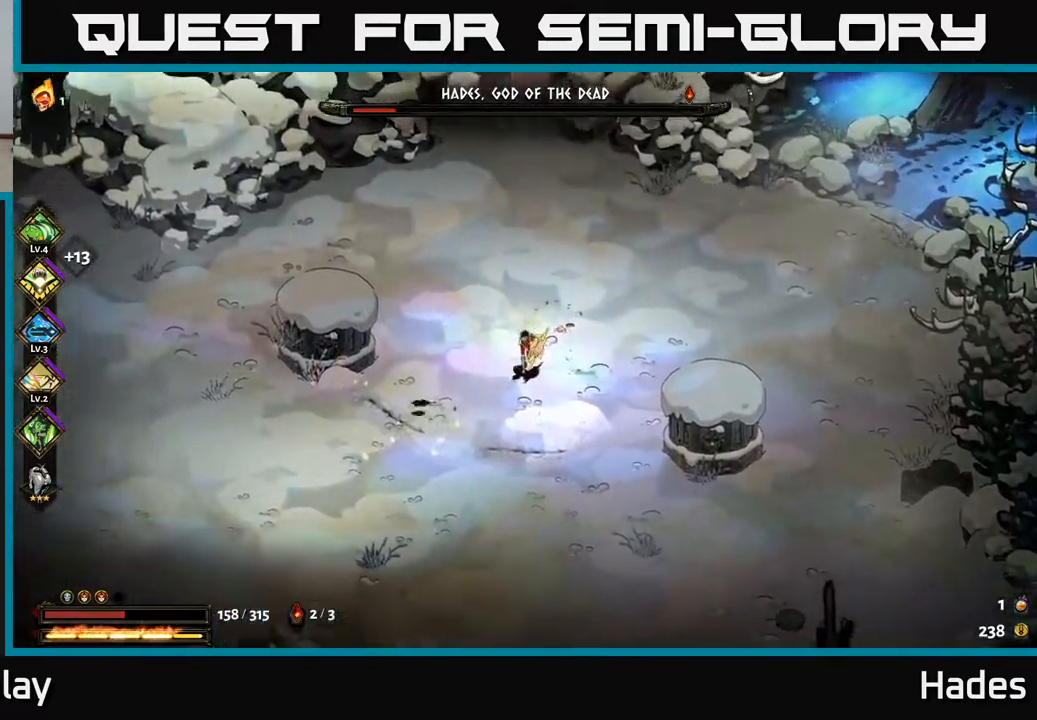
{"buttons": [], "left_stick": "left", "events": [[183, "left_stick", "up-right"], [317, "left_stick", "left"]]}
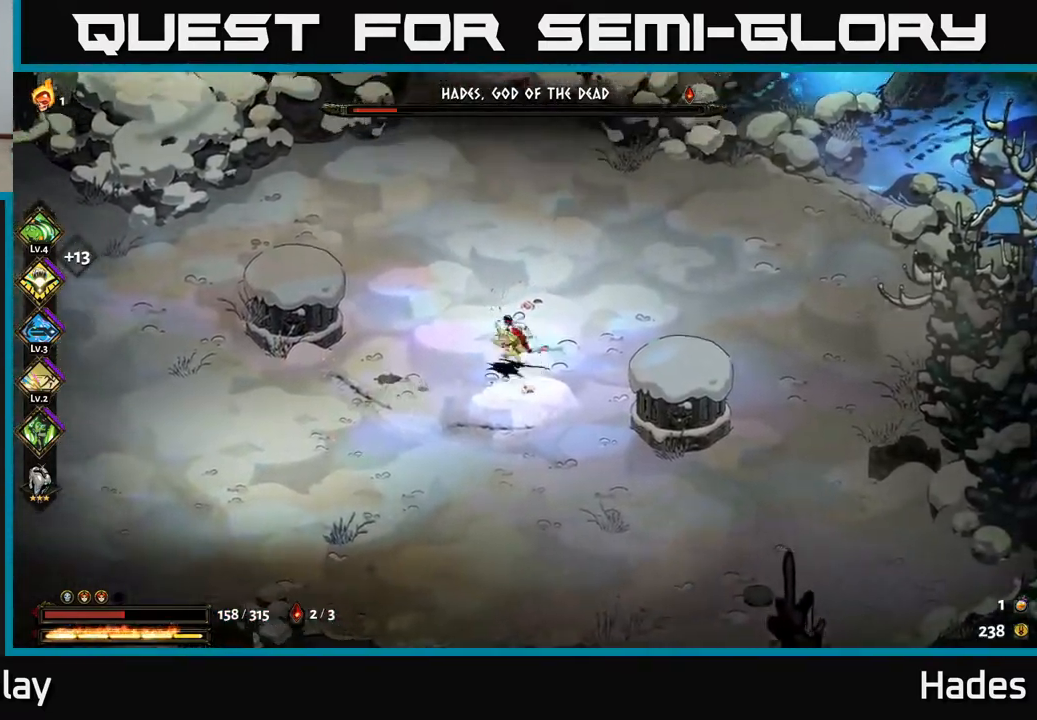
{"buttons": [], "left_stick": "center", "events": [[33, "left_stick", "down"], [83, "left_stick", "center"]]}
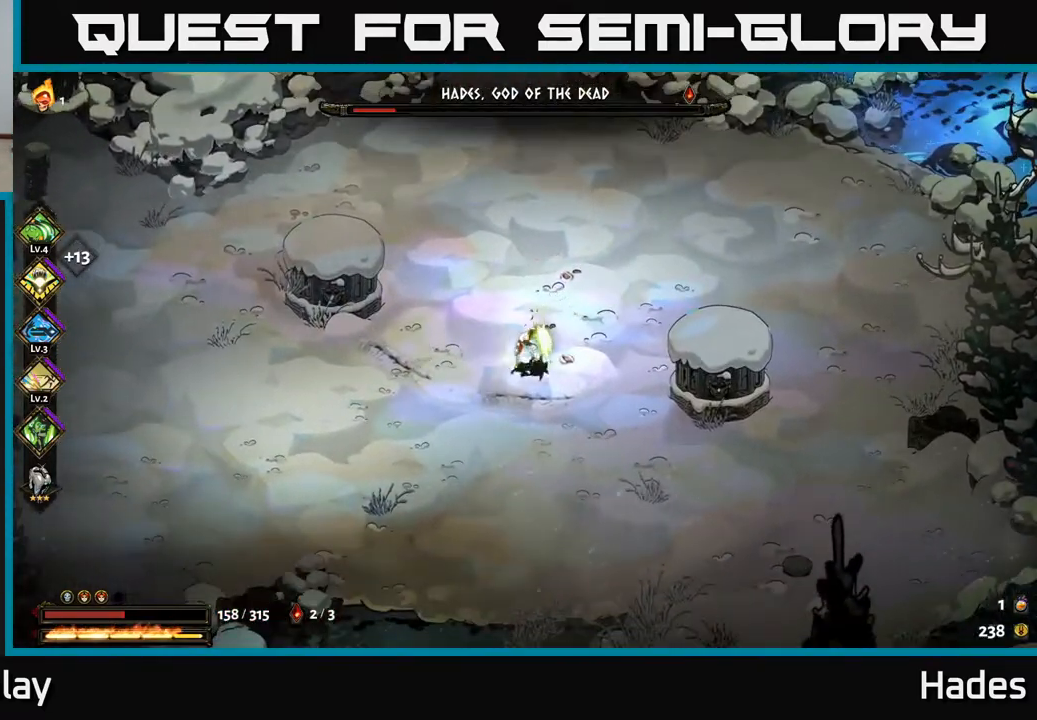
{"buttons": [], "left_stick": "center", "events": []}
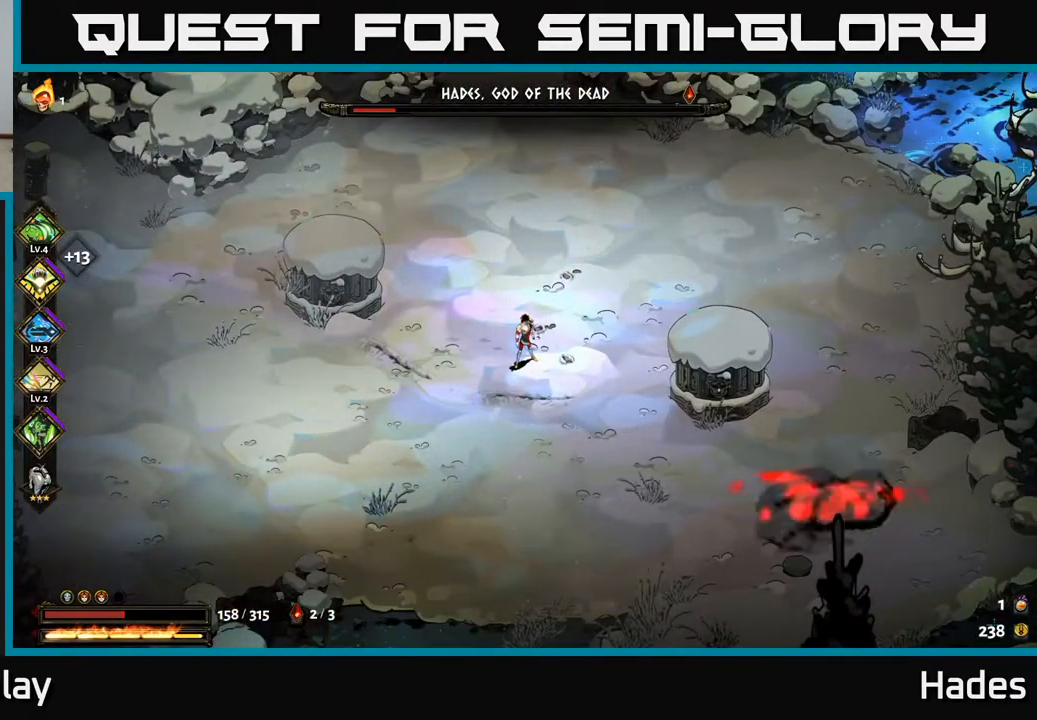
{"buttons": ["A"], "left_stick": "down-right", "events": [[367, "left_stick", "down-right"], [467, "A", "down"]]}
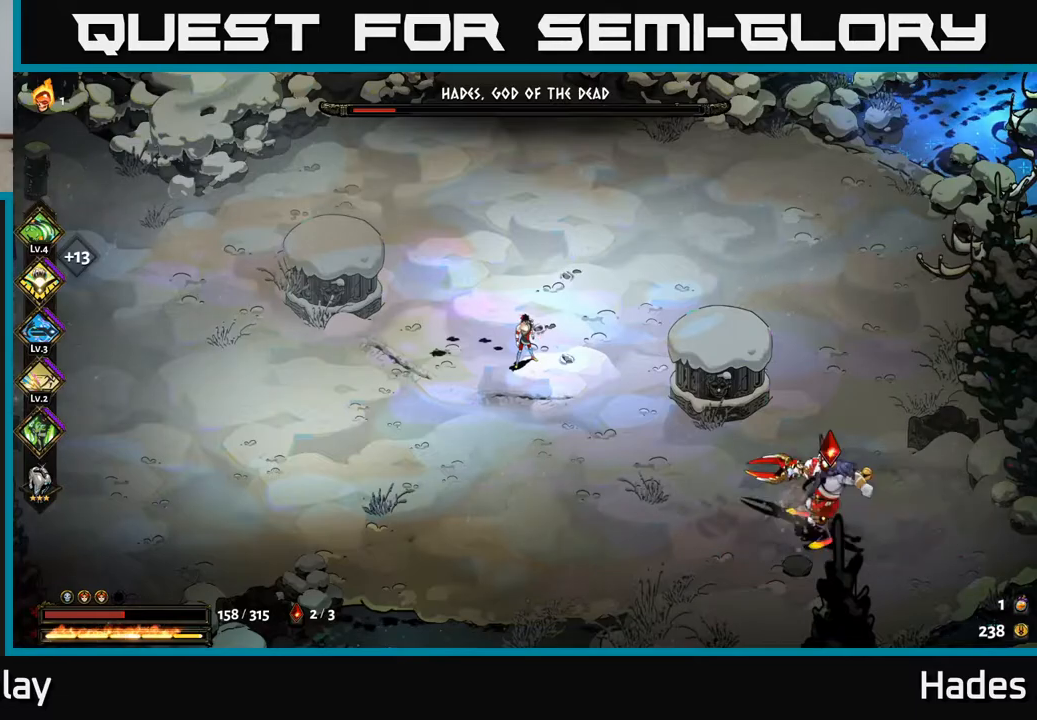
{"buttons": ["A", "X"], "left_stick": "down-right", "events": [[67, "A", "up"], [117, "Y", "down"], [183, "Y", "up"], [217, "left_stick", "down-left"], [300, "A", "down"], [383, "A", "up"], [433, "left_stick", "down-right"], [450, "A", "down"], [483, "X", "down"]]}
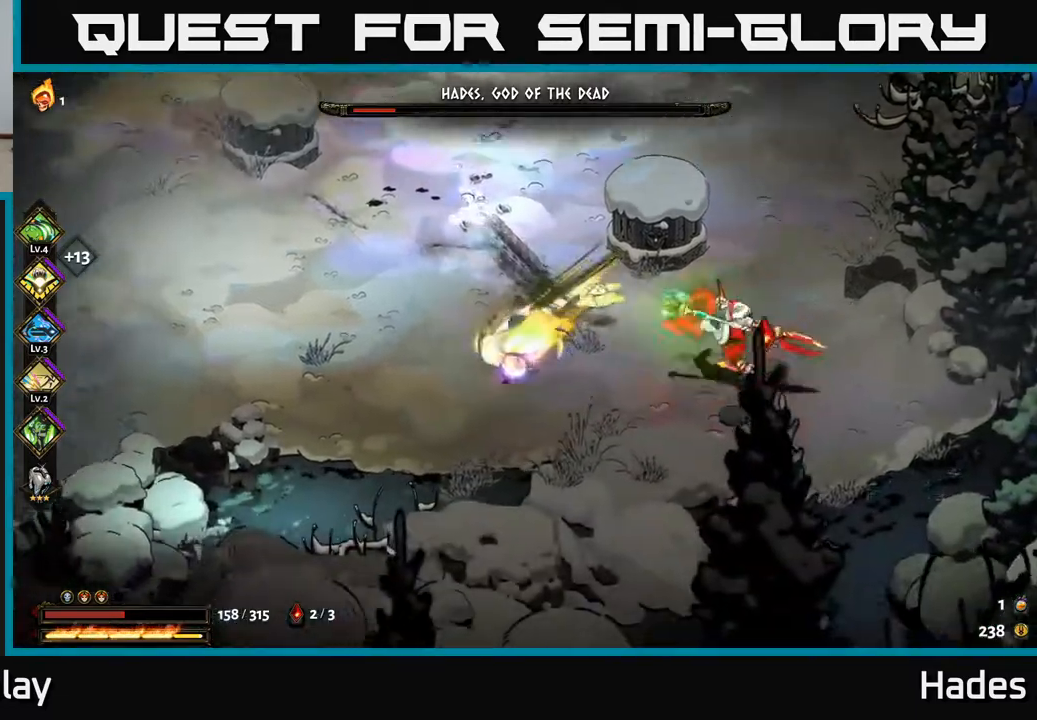
{"buttons": [], "left_stick": "right", "events": [[67, "A", "up"], [67, "X", "up"], [100, "left_stick", "right"], [150, "A", "down"], [167, "X", "down"], [233, "X", "up"], [250, "A", "up"]]}
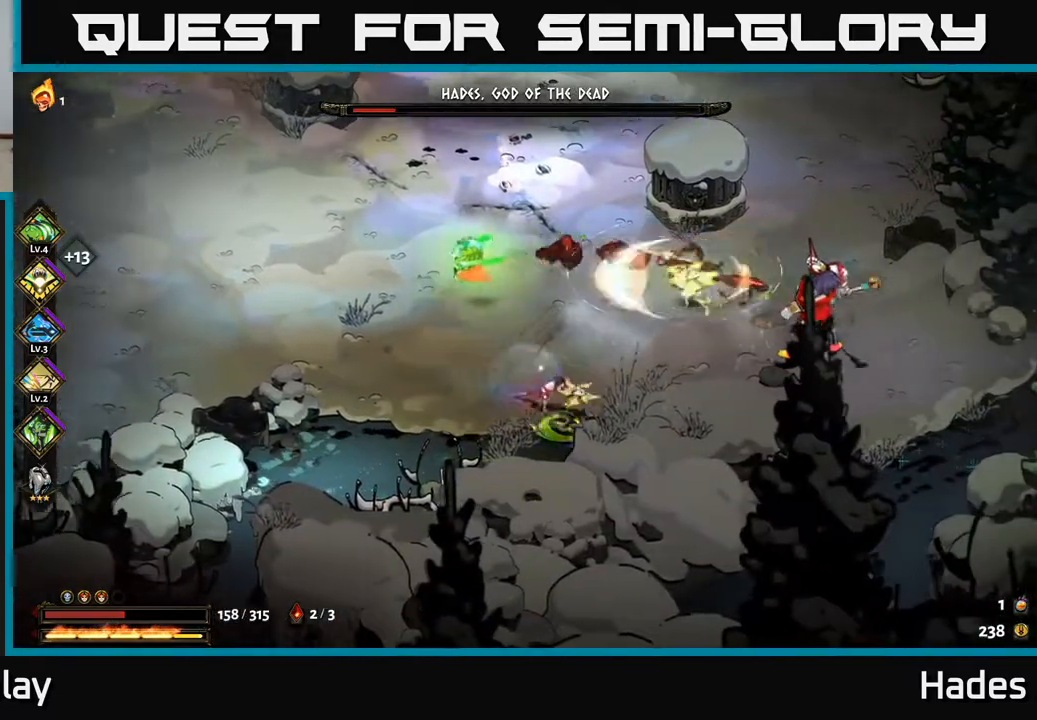
{"buttons": [], "left_stick": "right", "events": [[117, "A", "down"], [267, "A", "up"], [333, "A", "down"], [350, "X", "down"], [433, "X", "up"], [467, "A", "up"]]}
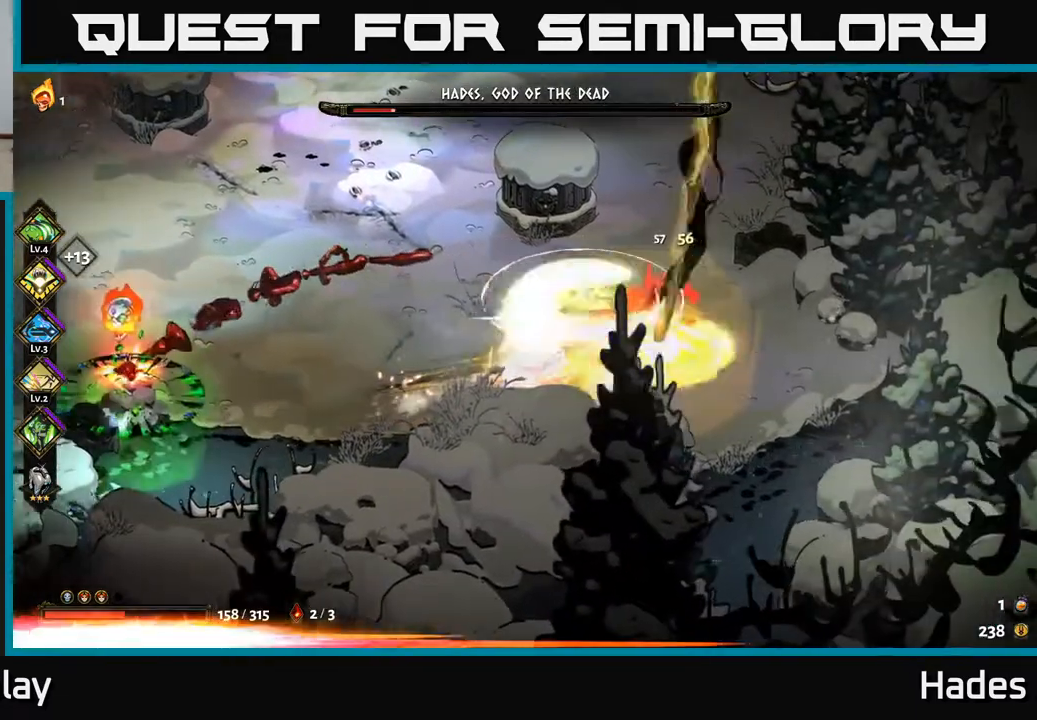
{"buttons": [], "left_stick": "left", "events": [[17, "A", "down"], [33, "X", "down"], [100, "X", "up"], [133, "A", "up"], [200, "A", "down"], [200, "X", "down"], [250, "X", "up"], [300, "A", "up"], [367, "A", "down"], [383, "X", "down"], [400, "left_stick", "up"], [450, "X", "up"], [483, "A", "up"], [500, "left_stick", "left"]]}
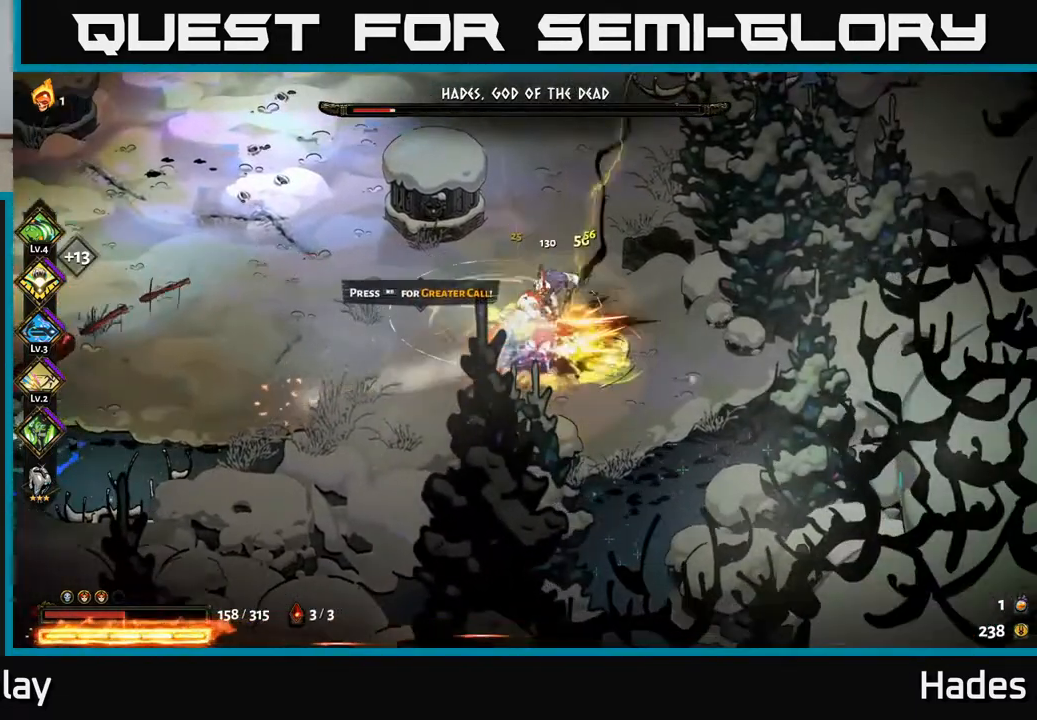
{"buttons": ["A", "X"], "left_stick": "up-right", "events": [[67, "B", "down"], [167, "B", "up"], [200, "left_stick", "center"], [317, "left_stick", "up-right"], [400, "A", "down"], [433, "X", "down"]]}
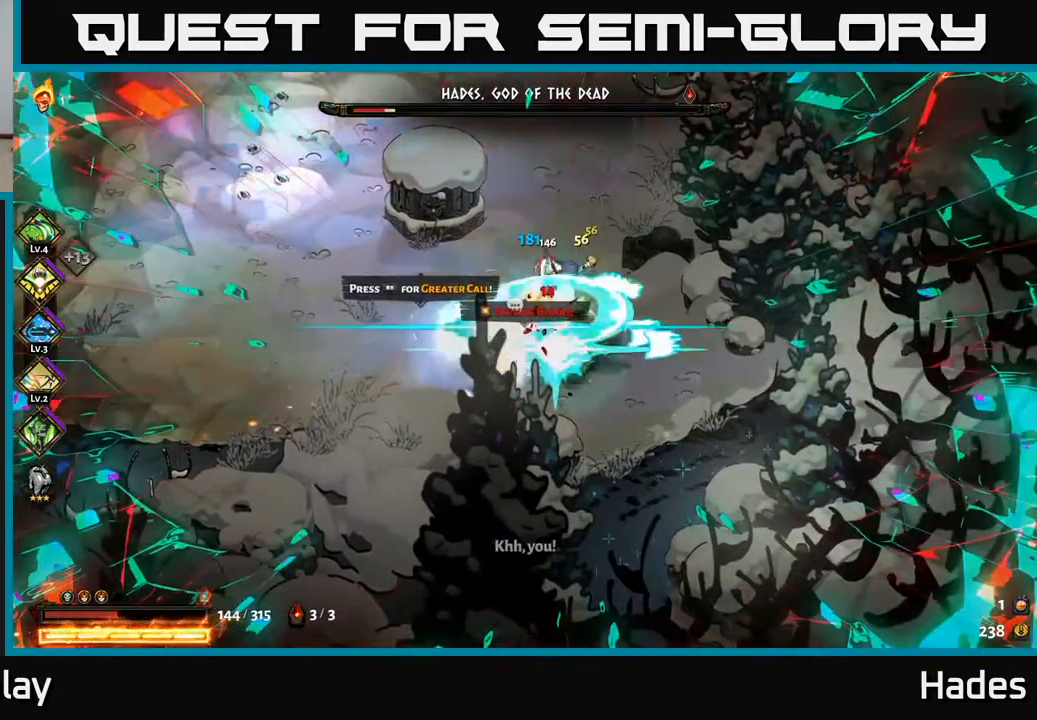
{"buttons": ["A", "X"], "left_stick": "right", "events": [[33, "A", "up"], [33, "X", "up"], [100, "A", "down"], [100, "X", "down"], [100, "left_stick", "up-left"], [200, "A", "up"], [200, "X", "up"], [217, "left_stick", "down-left"], [267, "A", "down"], [283, "X", "down"], [317, "left_stick", "down"], [367, "X", "up"], [383, "A", "up"], [467, "A", "down"], [467, "X", "down"], [467, "left_stick", "right"]]}
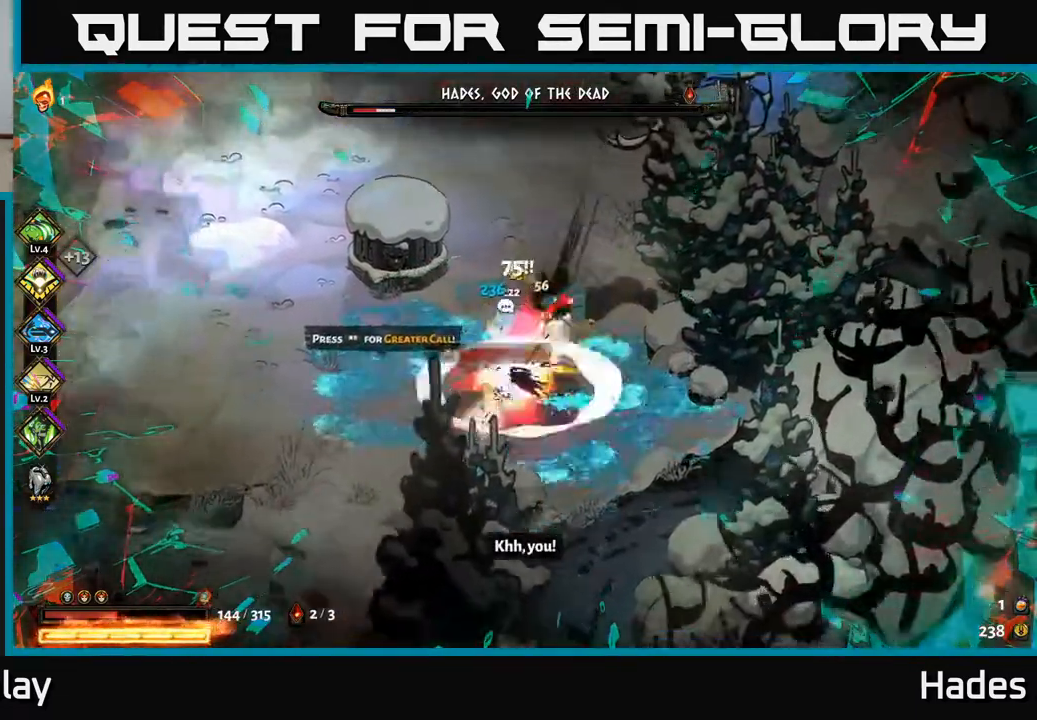
{"buttons": [], "left_stick": "up-right", "events": [[67, "A", "up"], [67, "X", "up"], [83, "left_stick", "down-left"], [150, "A", "down"], [167, "X", "down"], [200, "left_stick", "up-left"], [217, "X", "up"], [267, "A", "up"], [283, "left_stick", "up-right"], [350, "A", "down"], [367, "X", "down"], [433, "A", "up"], [433, "X", "up"]]}
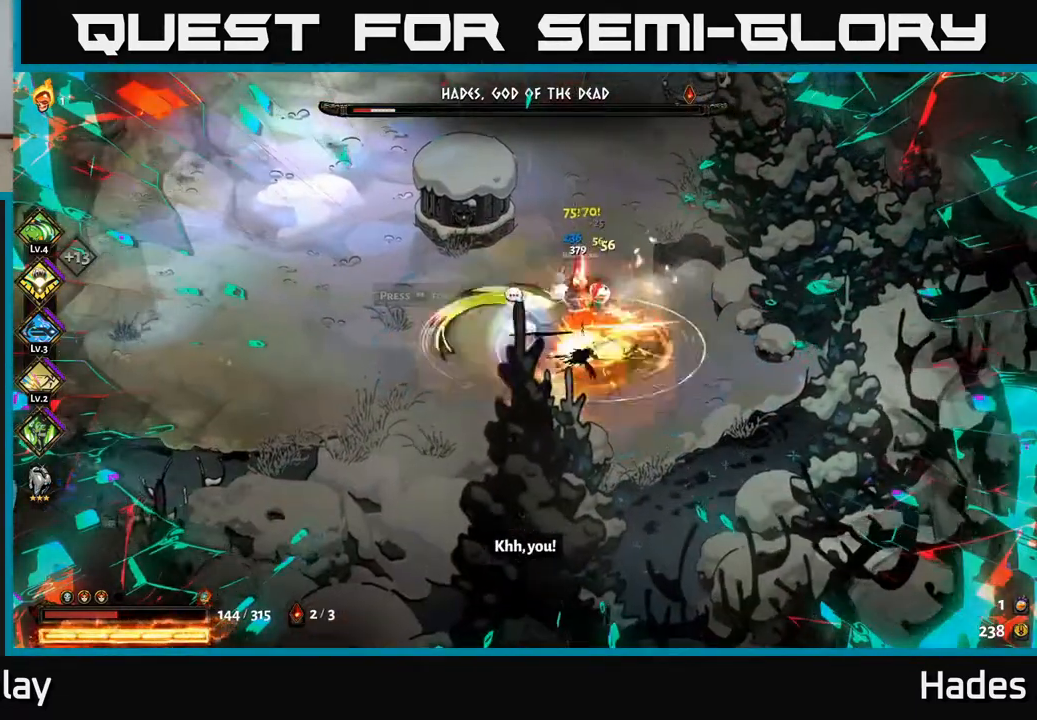
{"buttons": [], "left_stick": "down-right", "events": [[33, "A", "down"], [33, "X", "down"], [33, "left_stick", "up"], [133, "X", "up"], [150, "A", "up"], [217, "A", "down"], [217, "X", "down"], [250, "left_stick", "down"], [333, "A", "up"], [333, "X", "up"], [383, "A", "down"], [400, "X", "down"], [400, "left_stick", "down-right"], [500, "A", "up"], [500, "X", "up"]]}
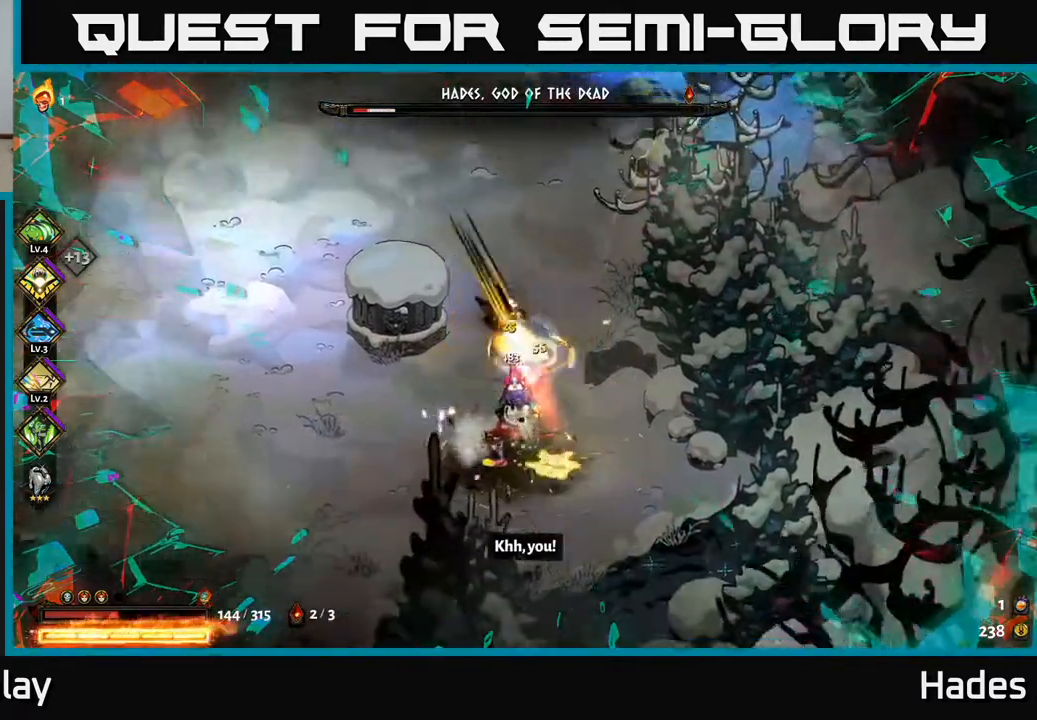
{"buttons": ["A", "X"], "left_stick": "right", "events": [[83, "A", "down"], [83, "X", "down"], [117, "left_stick", "down-left"], [167, "X", "up"], [183, "A", "up"], [267, "A", "down"], [267, "X", "down"], [300, "left_stick", "down-right"], [350, "X", "up"], [367, "A", "up"], [367, "left_stick", "right"], [450, "A", "down"], [450, "X", "down"]]}
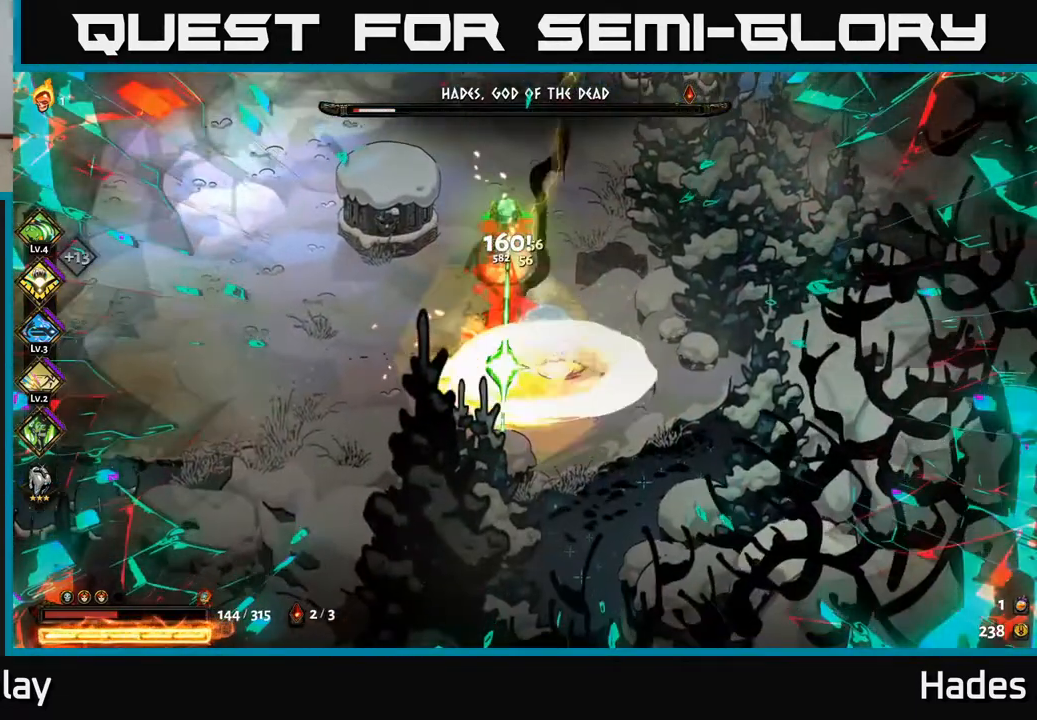
{"buttons": [], "left_stick": "up", "events": [[17, "left_stick", "up-right"], [133, "left_stick", "up-left"], [250, "A", "up"], [250, "X", "up"], [250, "left_stick", "left"], [350, "A", "down"], [350, "X", "down"], [350, "left_stick", "up"], [417, "A", "up"], [417, "X", "up"]]}
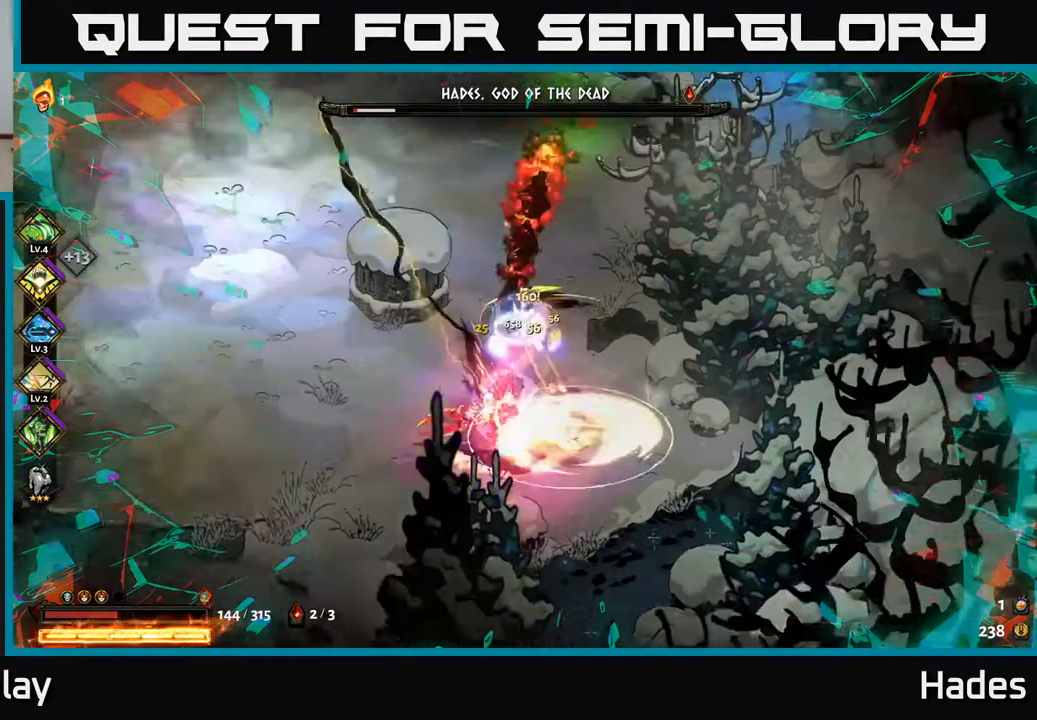
{"buttons": [], "left_stick": "down", "events": [[17, "A", "down"], [17, "X", "down"], [133, "A", "up"], [133, "X", "up"], [133, "left_stick", "down"], [200, "A", "down"], [200, "X", "down"], [350, "A", "up"], [350, "X", "up"], [383, "A", "down"], [400, "X", "down"], [483, "A", "up"], [483, "X", "up"]]}
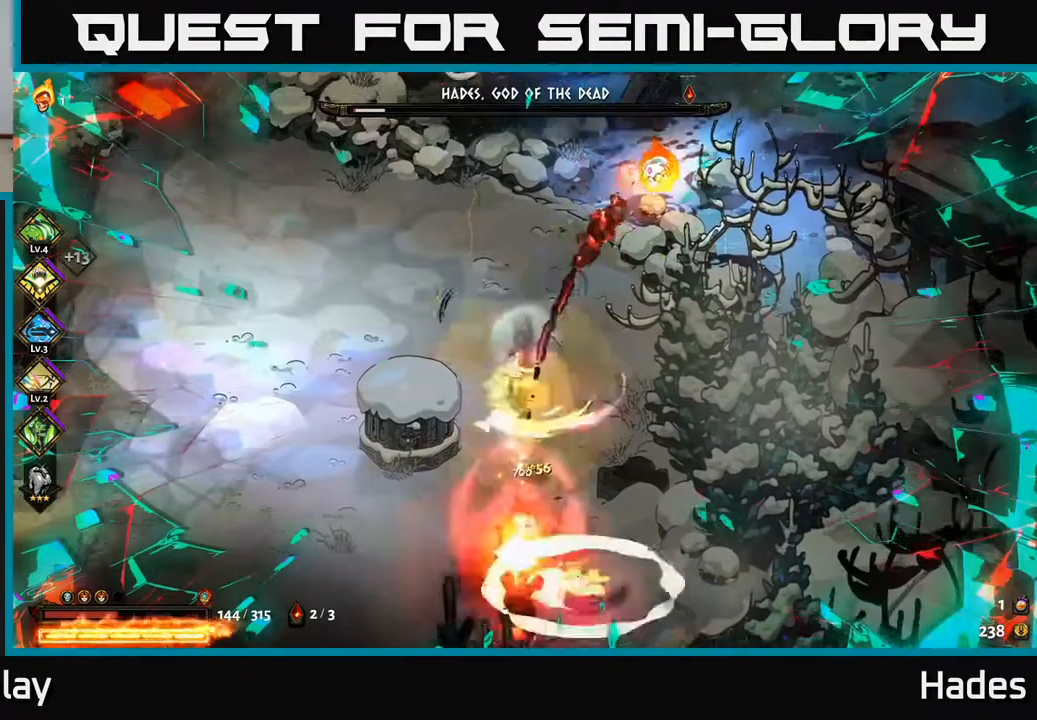
{"buttons": ["A", "X"], "left_stick": "down", "events": [[67, "A", "down"], [83, "X", "down"], [100, "left_stick", "right"], [150, "X", "up"], [150, "left_stick", "up-right"], [183, "A", "up"], [267, "A", "down"], [283, "X", "down"], [350, "left_stick", "down-left"], [383, "A", "up"], [383, "X", "up"], [450, "left_stick", "down"], [483, "A", "down"], [483, "X", "down"]]}
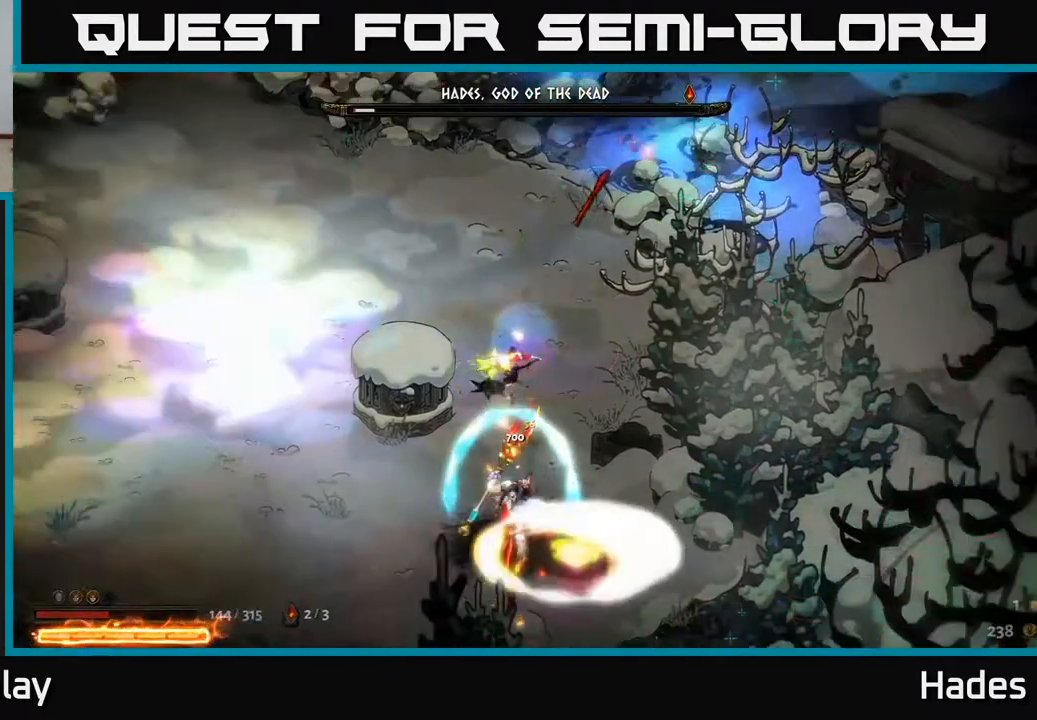
{"buttons": [], "left_stick": "up", "events": [[100, "X", "up"], [117, "A", "up"], [217, "A", "down"], [217, "X", "down"], [283, "left_stick", "right"], [300, "A", "up"], [300, "X", "up"], [383, "left_stick", "up"]]}
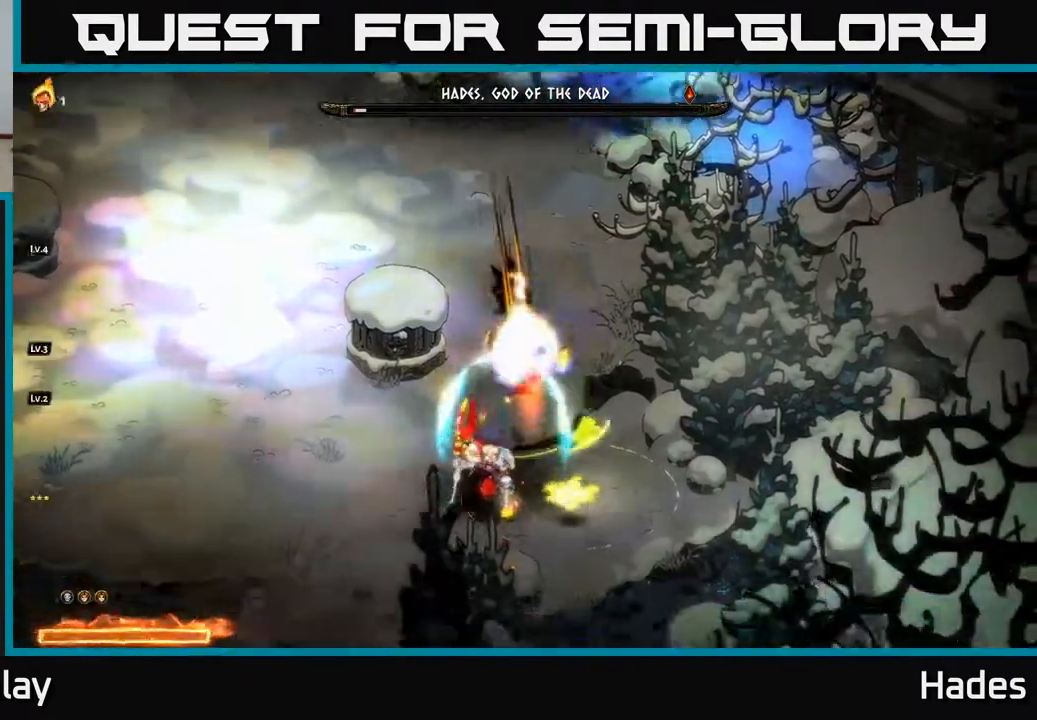
{"buttons": [], "left_stick": "left", "events": [[467, "left_stick", "left"]]}
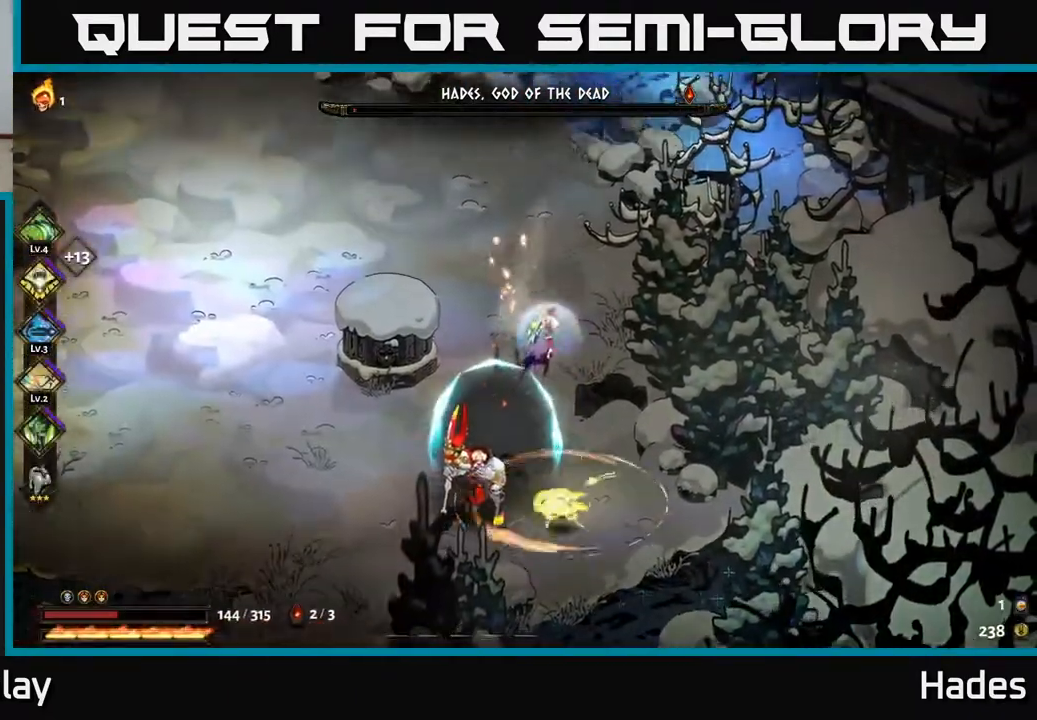
{"buttons": [], "left_stick": "down-right", "events": [[67, "left_stick", "down"], [433, "left_stick", "down-right"]]}
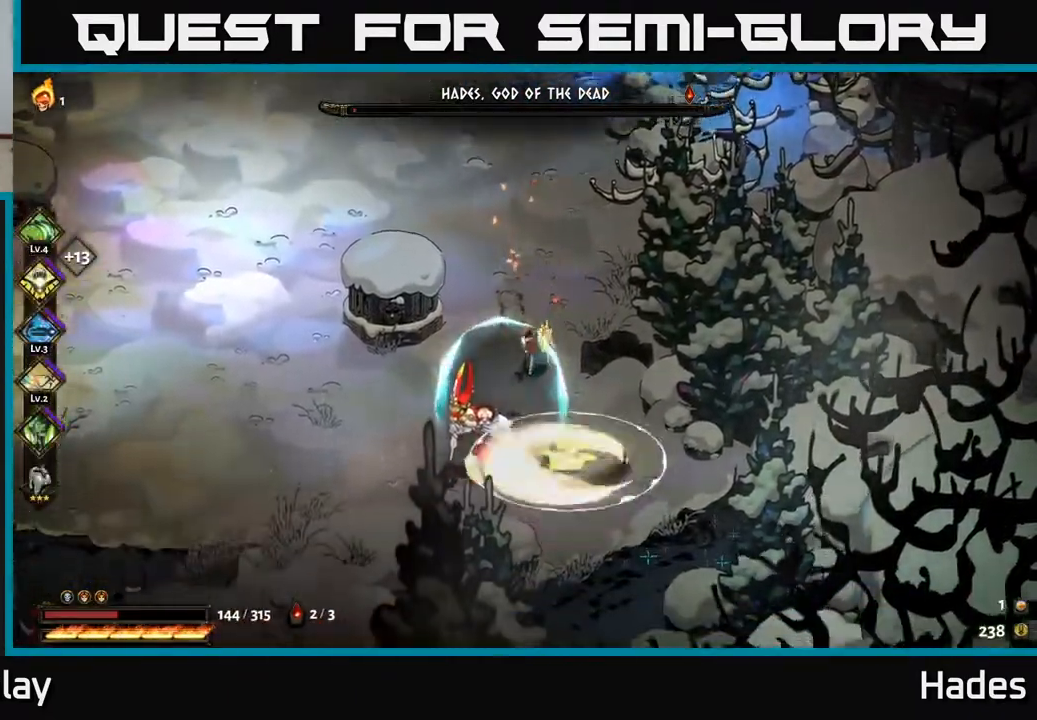
{"buttons": [], "left_stick": "center", "events": [[33, "left_stick", "down"], [200, "Y", "down"], [250, "left_stick", "center"], [267, "Y", "up"]]}